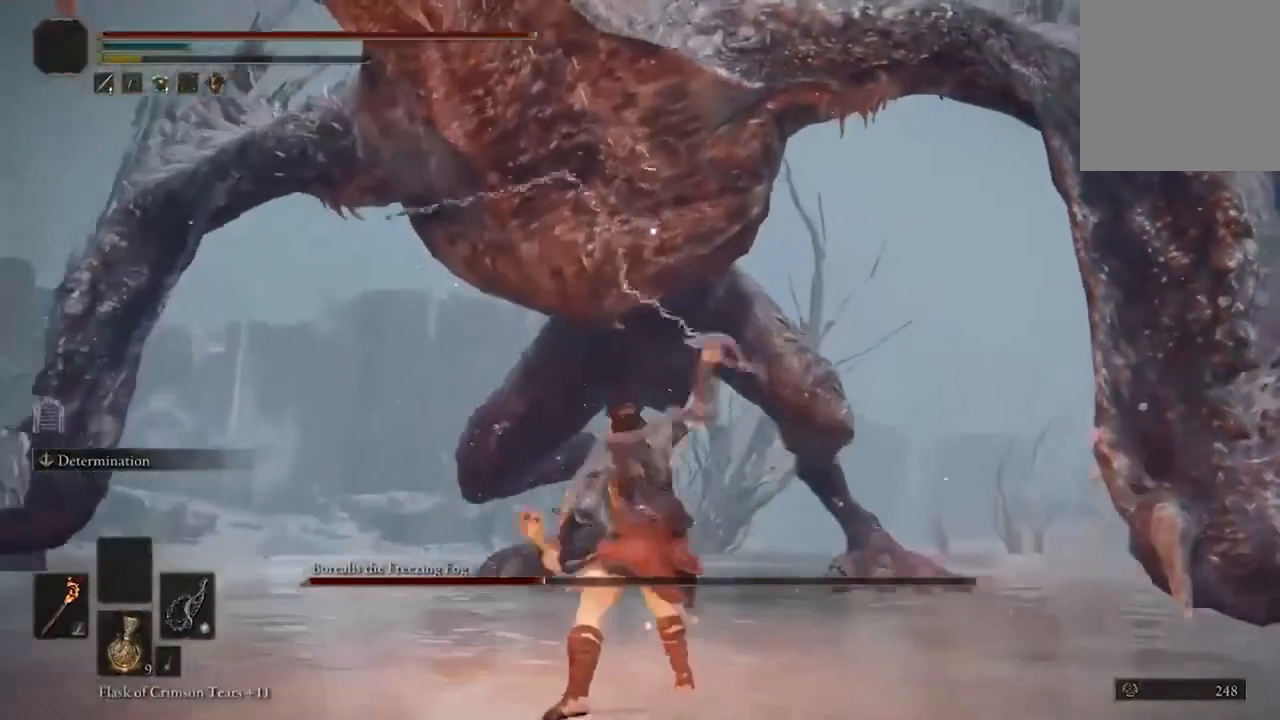
Gameplay with a controller (Xbox layout); each line is a JSON object with the inputs held at the frame after it. "events" lists button and stick changes between this image and that frame as [ms after this image, input, new state], when the widget could be followed in between.
{"buttons": [], "left_stick": "up", "right_stick": "center", "events": [[100, "left_stick", "up"]]}
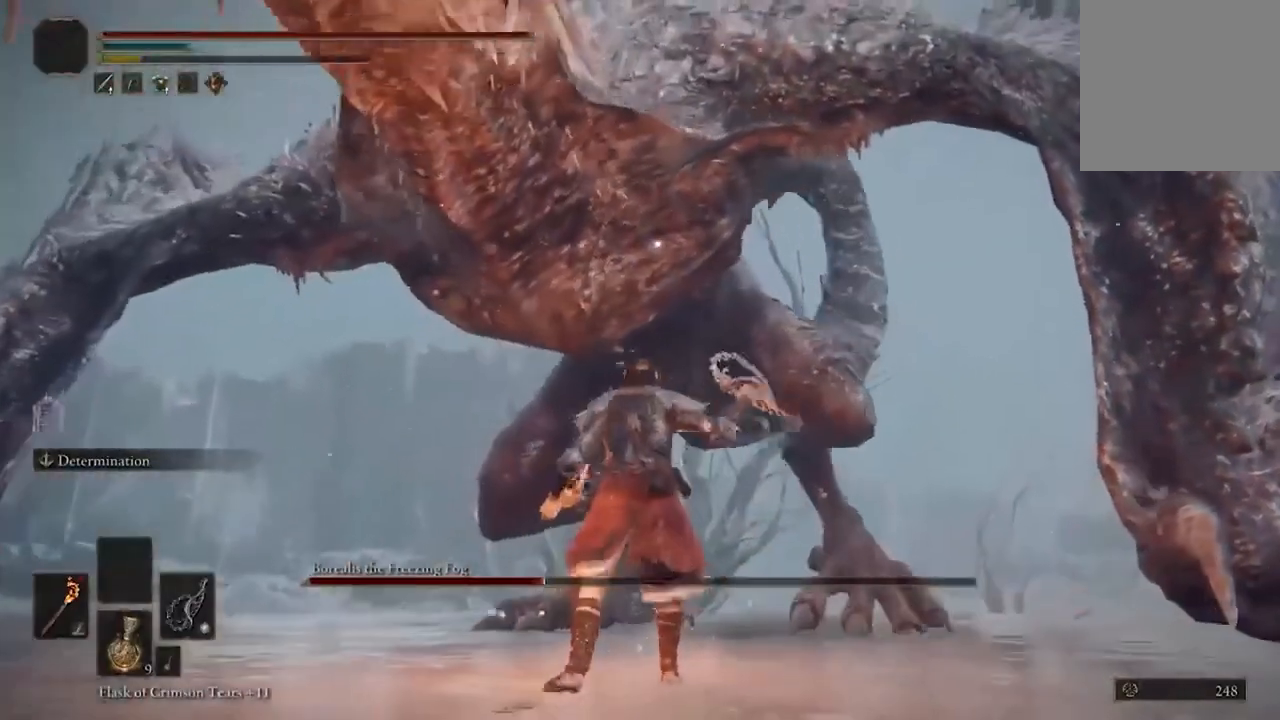
{"buttons": [], "left_stick": "up", "right_stick": "center", "events": []}
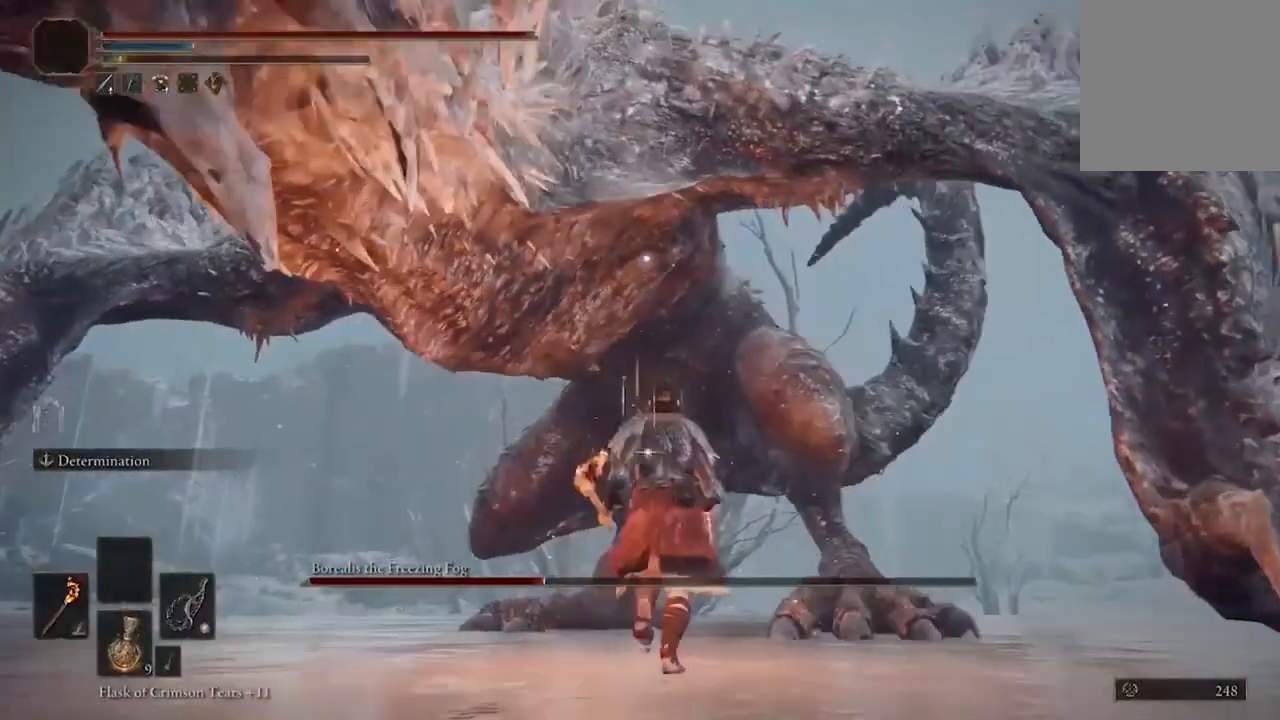
{"buttons": [], "left_stick": "up", "right_stick": "center", "events": []}
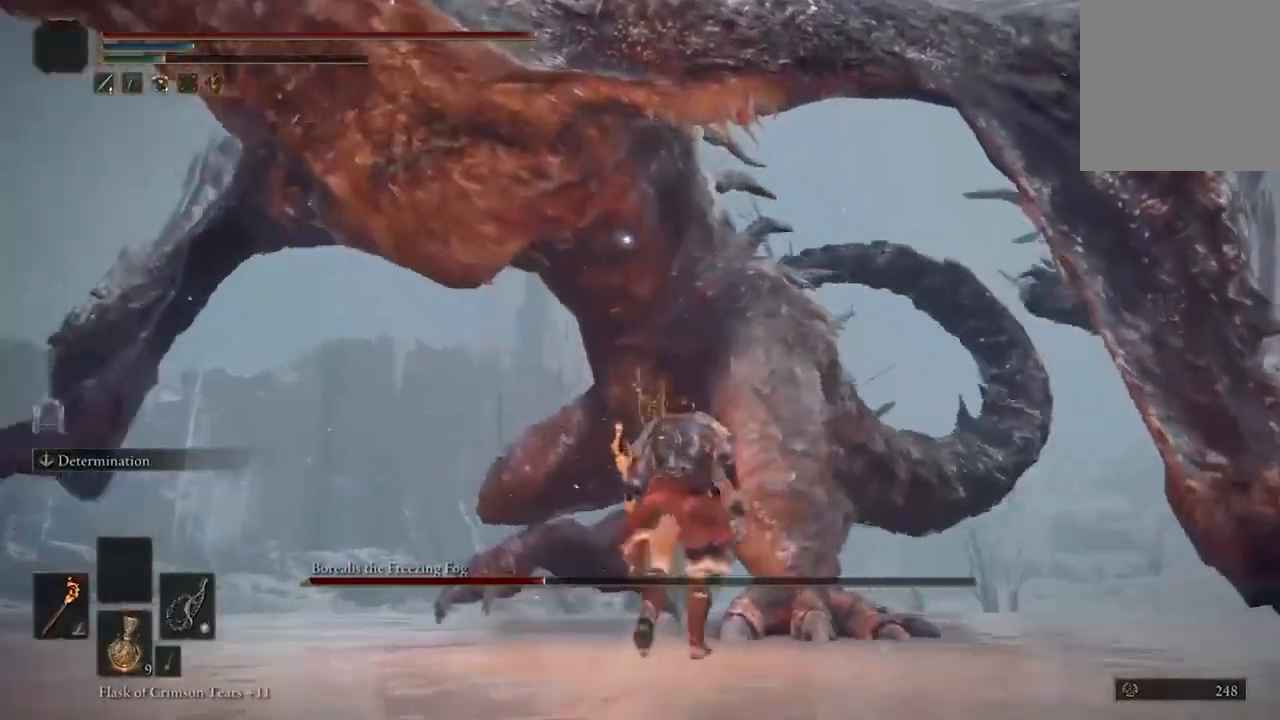
{"buttons": [], "left_stick": "up", "right_stick": "center"}
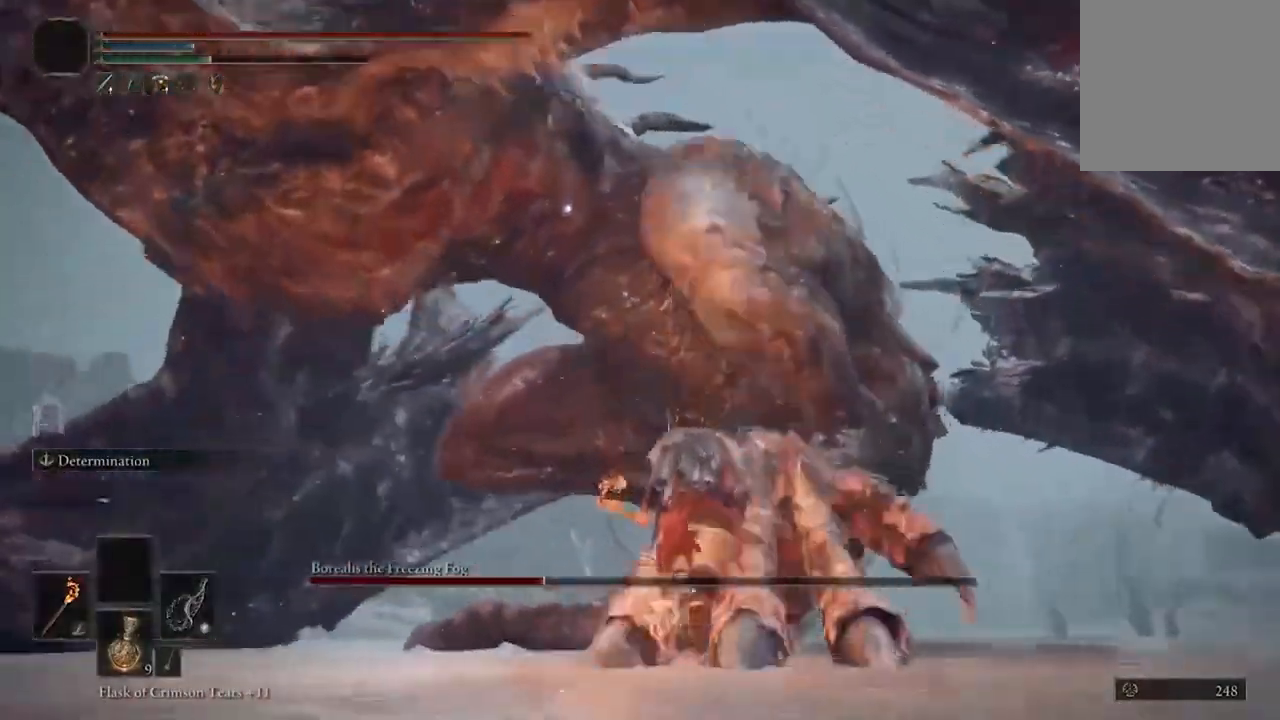
{"buttons": [], "left_stick": "up-right", "right_stick": "center", "events": [[33, "left_stick", "up-right"]]}
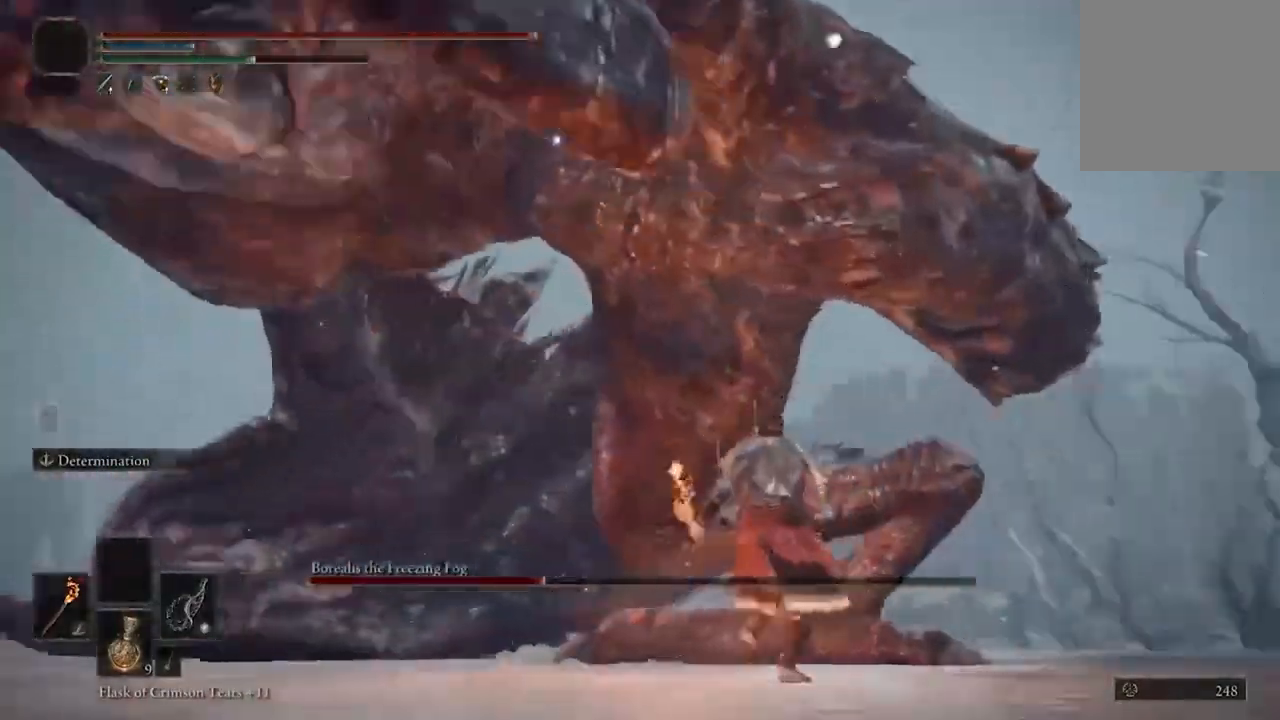
{"buttons": ["B"], "left_stick": "right", "right_stick": "center", "events": [[400, "B", "down"], [400, "left_stick", "right"]]}
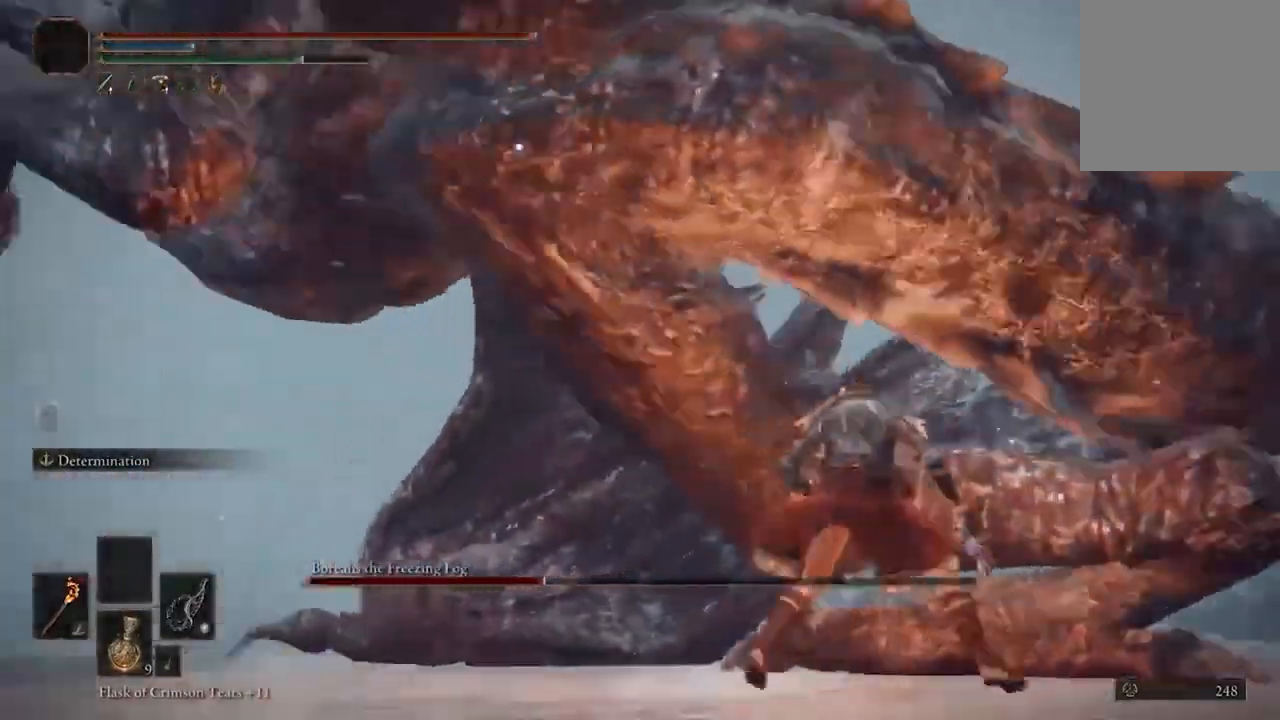
{"buttons": [], "left_stick": "right", "right_stick": "center", "events": [[33, "B", "up"]]}
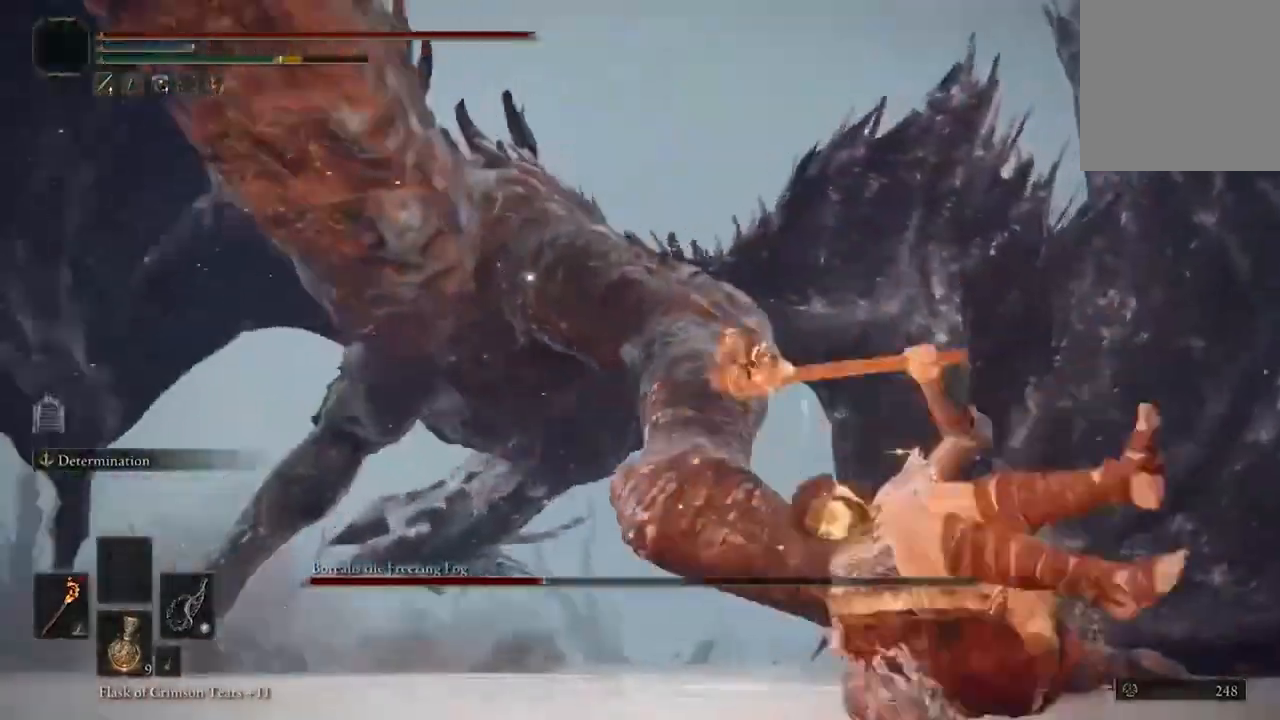
{"buttons": ["R2"], "left_stick": "up-right", "right_stick": "center", "events": [[100, "left_stick", "up"], [267, "A", "down"], [300, "left_stick", "up-right"], [367, "A", "up"], [467, "R2", "down"]]}
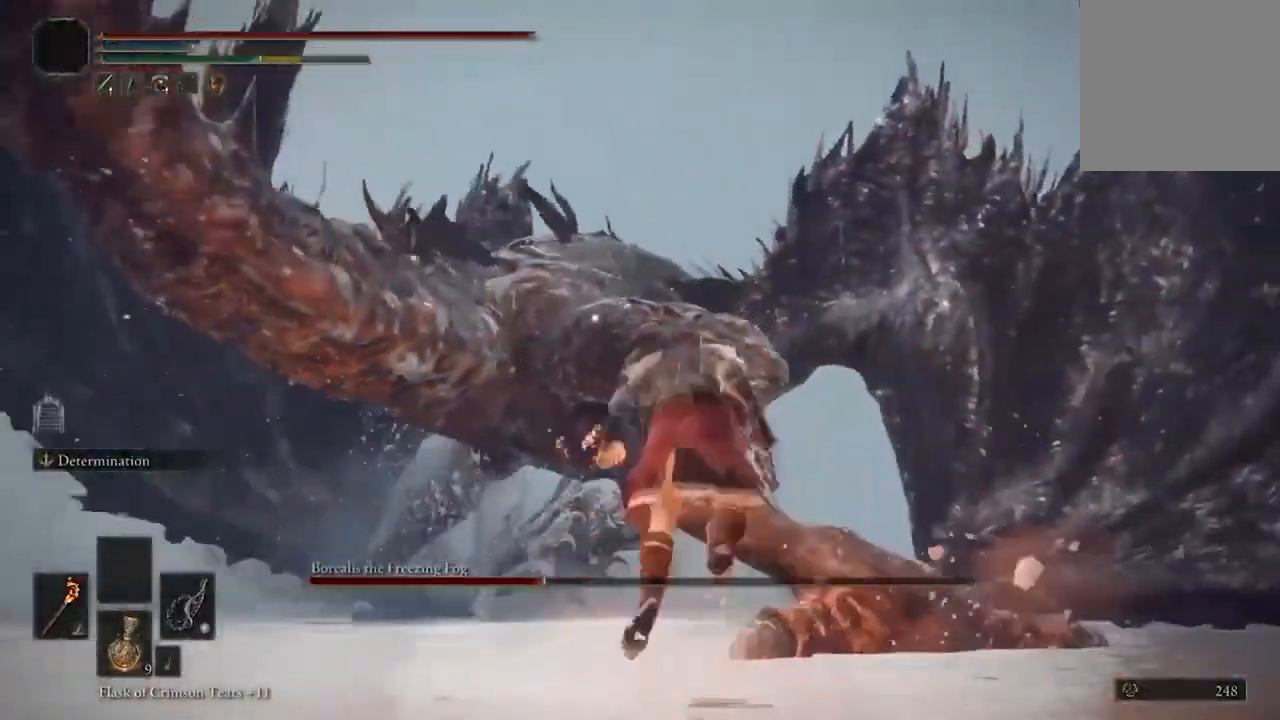
{"buttons": [], "left_stick": "center", "right_stick": "center", "events": [[67, "R2", "up"], [433, "L2", "down"], [433, "left_stick", "center"], [500, "L2", "up"]]}
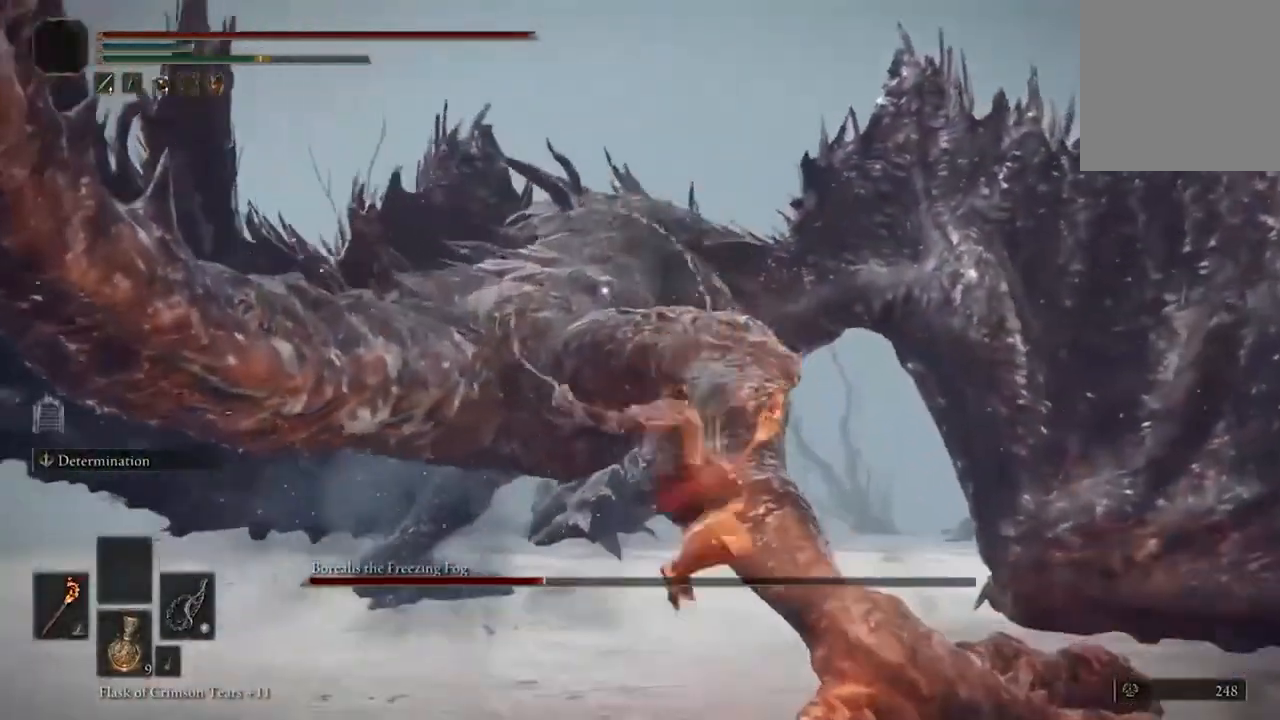
{"buttons": [], "left_stick": "center", "right_stick": "center", "events": []}
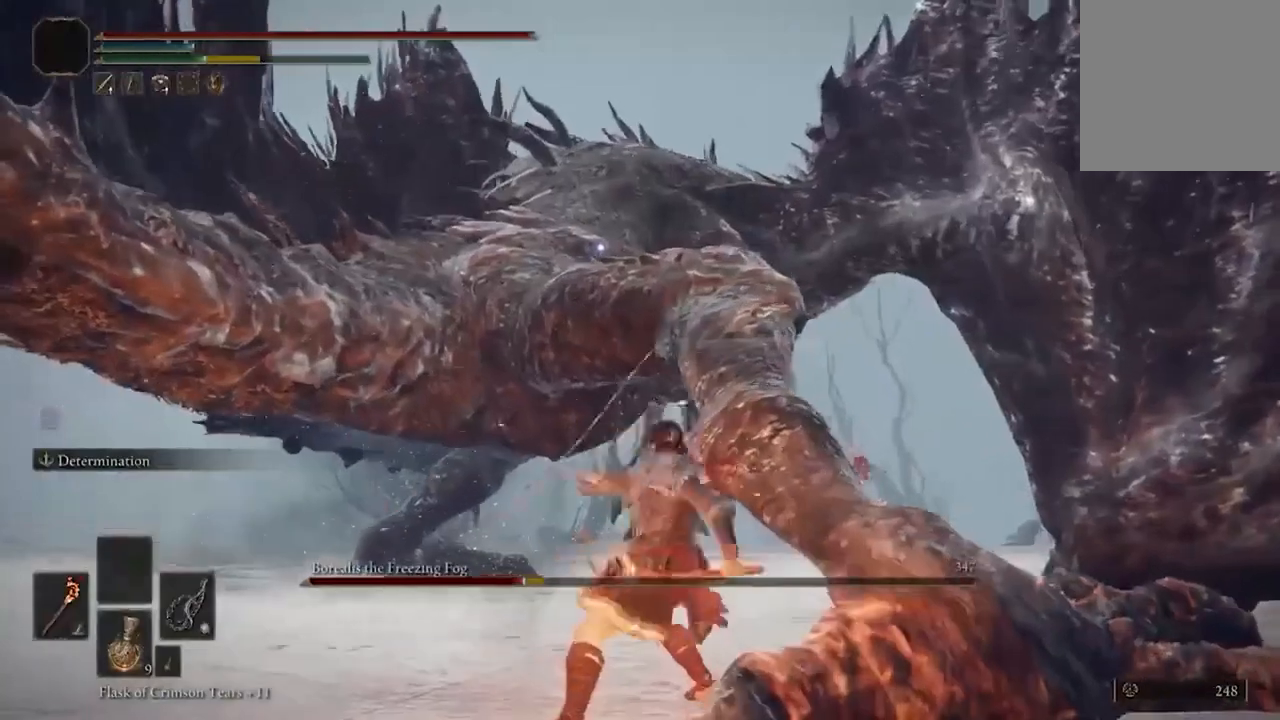
{"buttons": [], "left_stick": "down-right", "right_stick": "center", "events": [[267, "left_stick", "down"], [400, "left_stick", "down-right"]]}
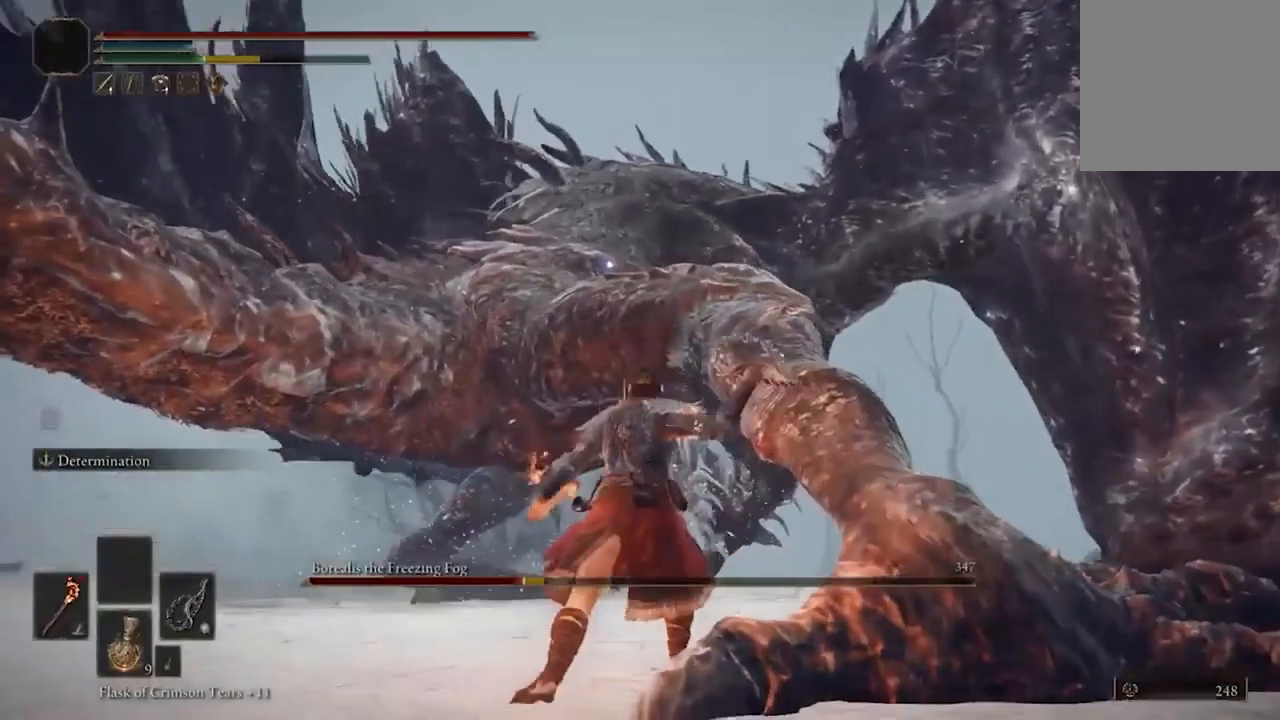
{"buttons": [], "left_stick": "down-right", "right_stick": "center", "events": [[133, "A", "down"], [233, "A", "up"], [333, "R2", "down"], [467, "R2", "up"]]}
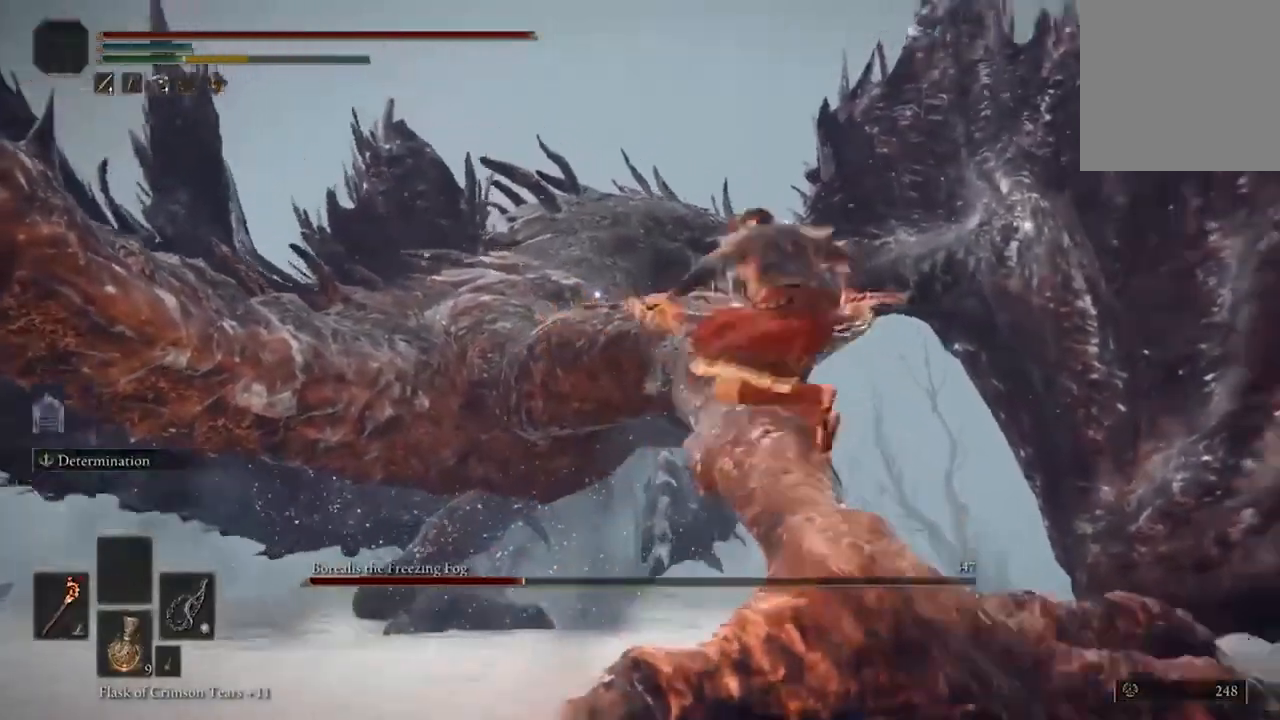
{"buttons": ["L2"], "left_stick": "center", "right_stick": "center", "events": [[67, "left_stick", "center"], [233, "L2", "down"], [300, "L2", "up"], [367, "L2", "down"]]}
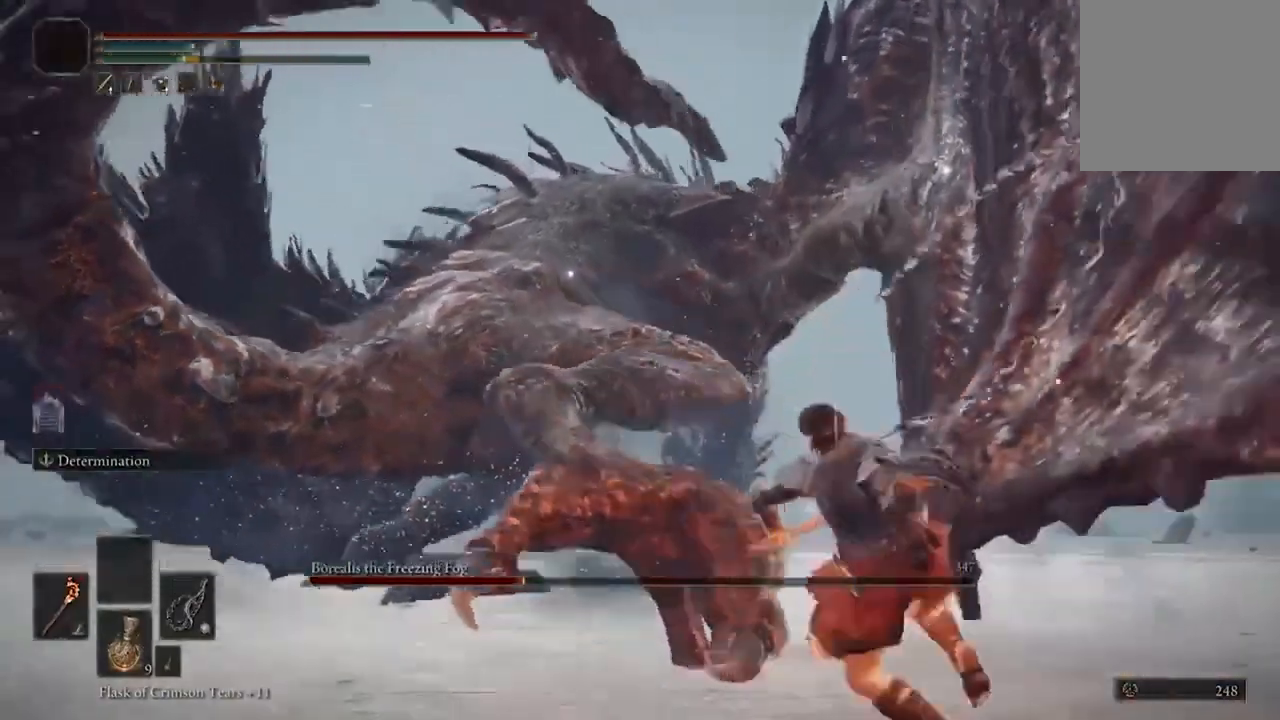
{"buttons": [], "left_stick": "center", "right_stick": "center", "events": [[33, "L2", "up"]]}
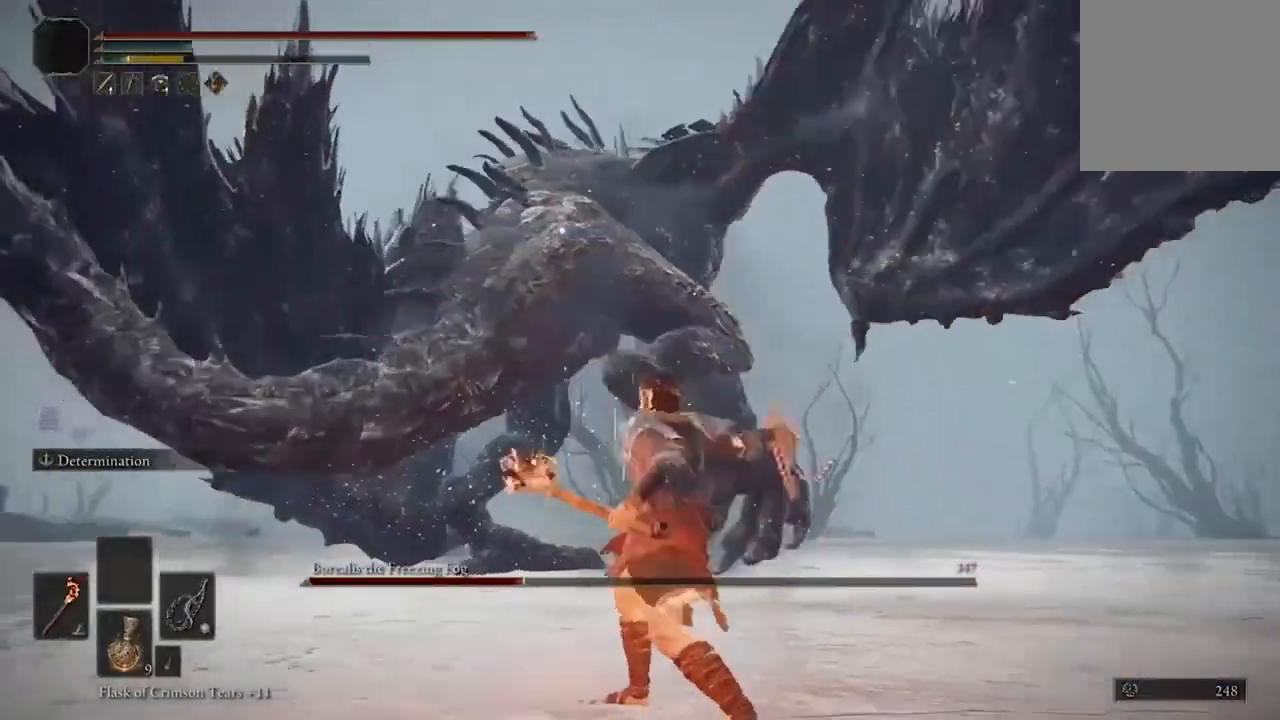
{"buttons": [], "left_stick": "down", "right_stick": "center", "events": [[200, "left_stick", "left"], [500, "left_stick", "down"]]}
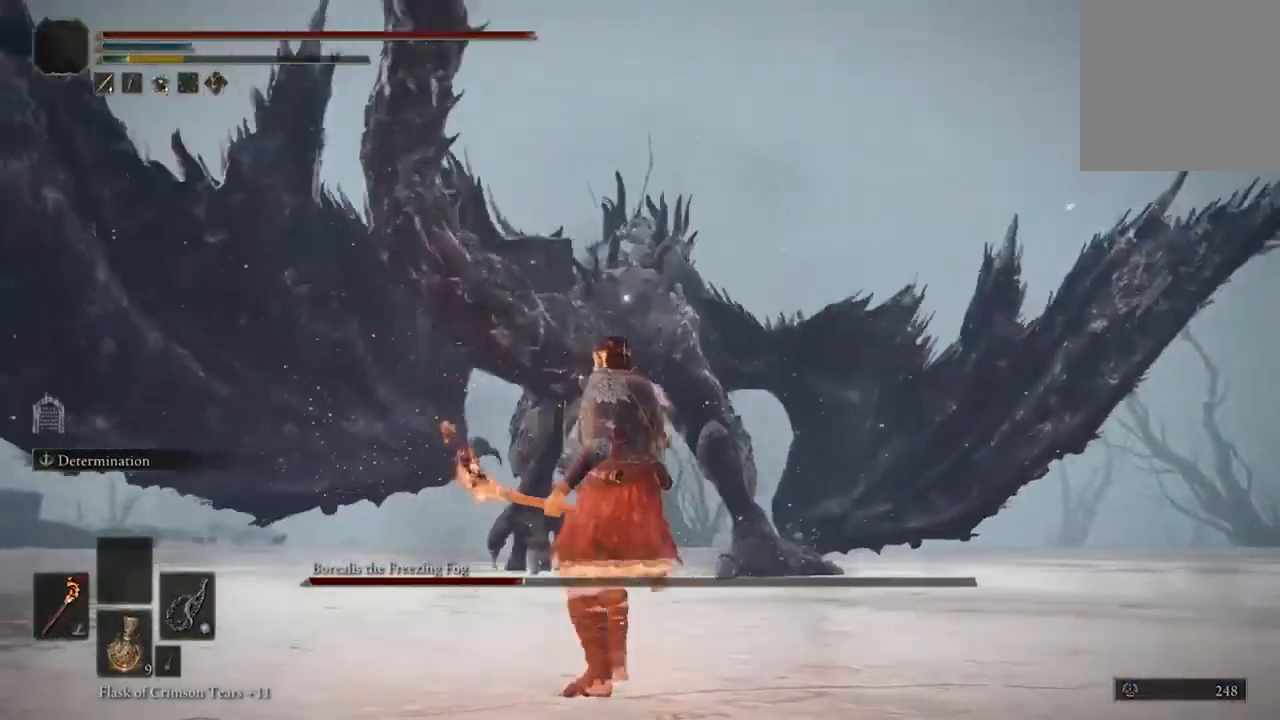
{"buttons": [], "left_stick": "down", "right_stick": "center", "events": []}
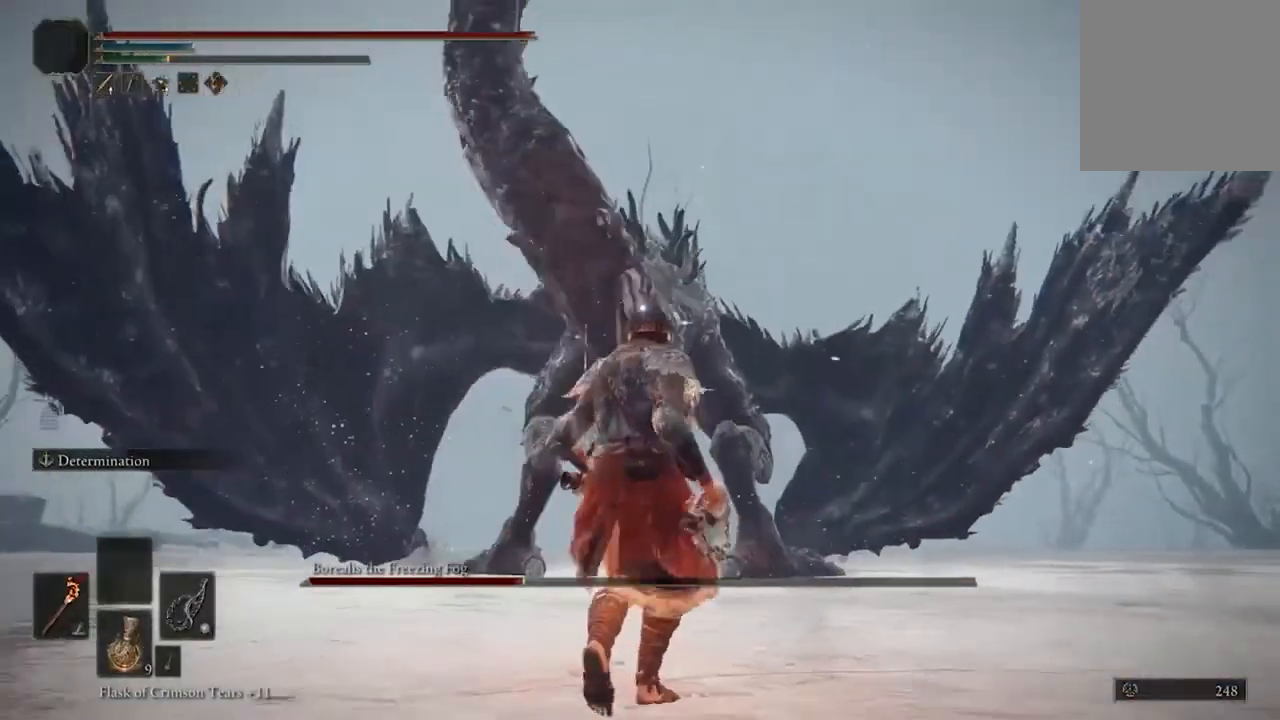
{"buttons": [], "left_stick": "down", "right_stick": "center", "events": []}
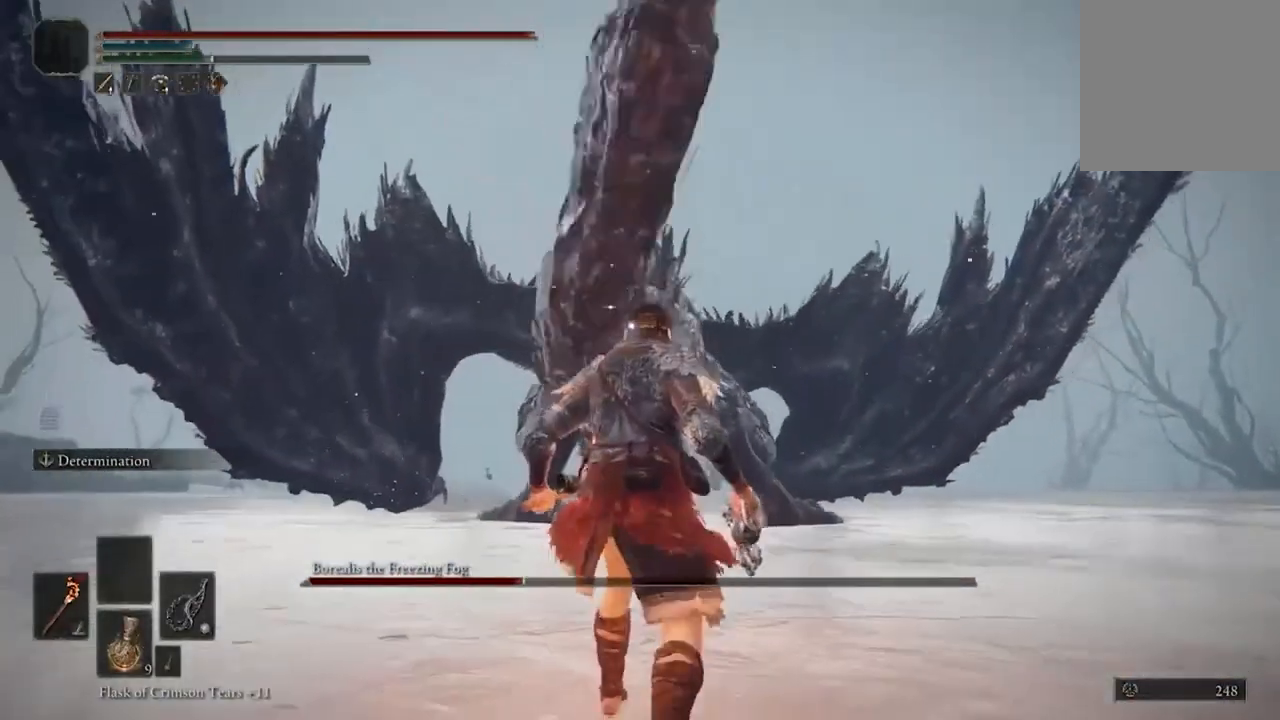
{"buttons": [], "left_stick": "down", "right_stick": "center", "events": []}
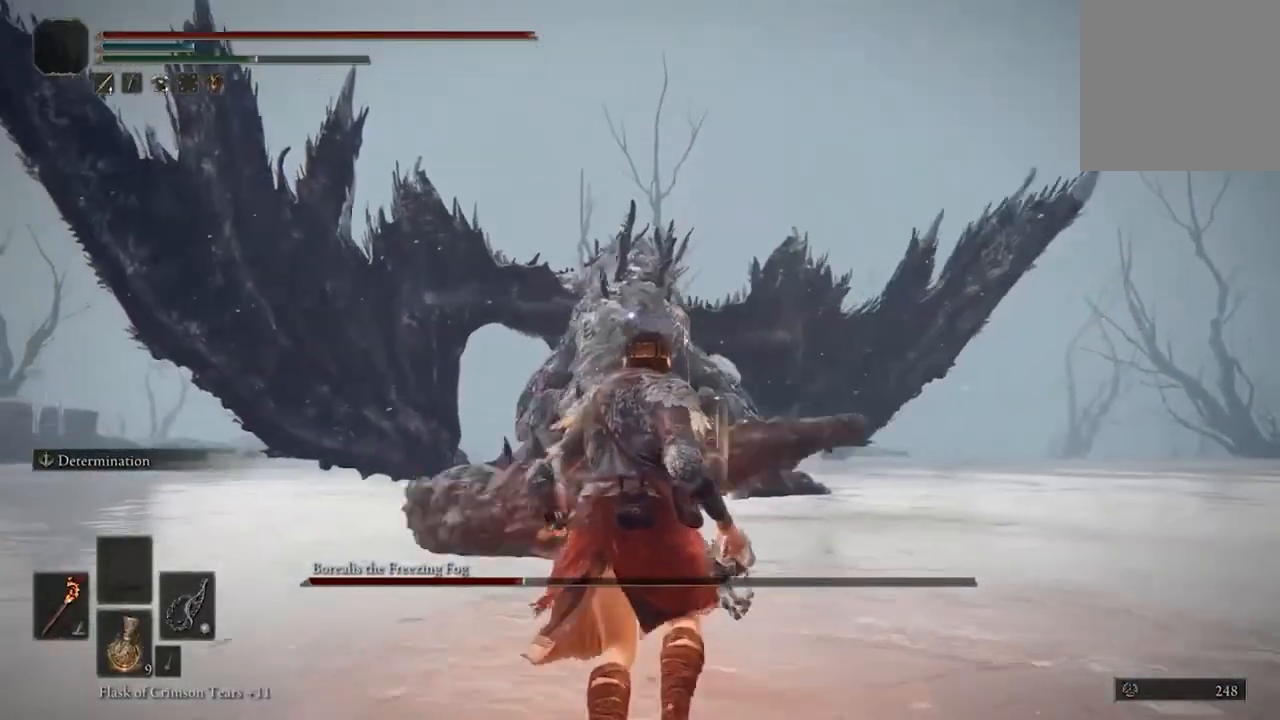
{"buttons": [], "left_stick": "down", "right_stick": "center", "events": []}
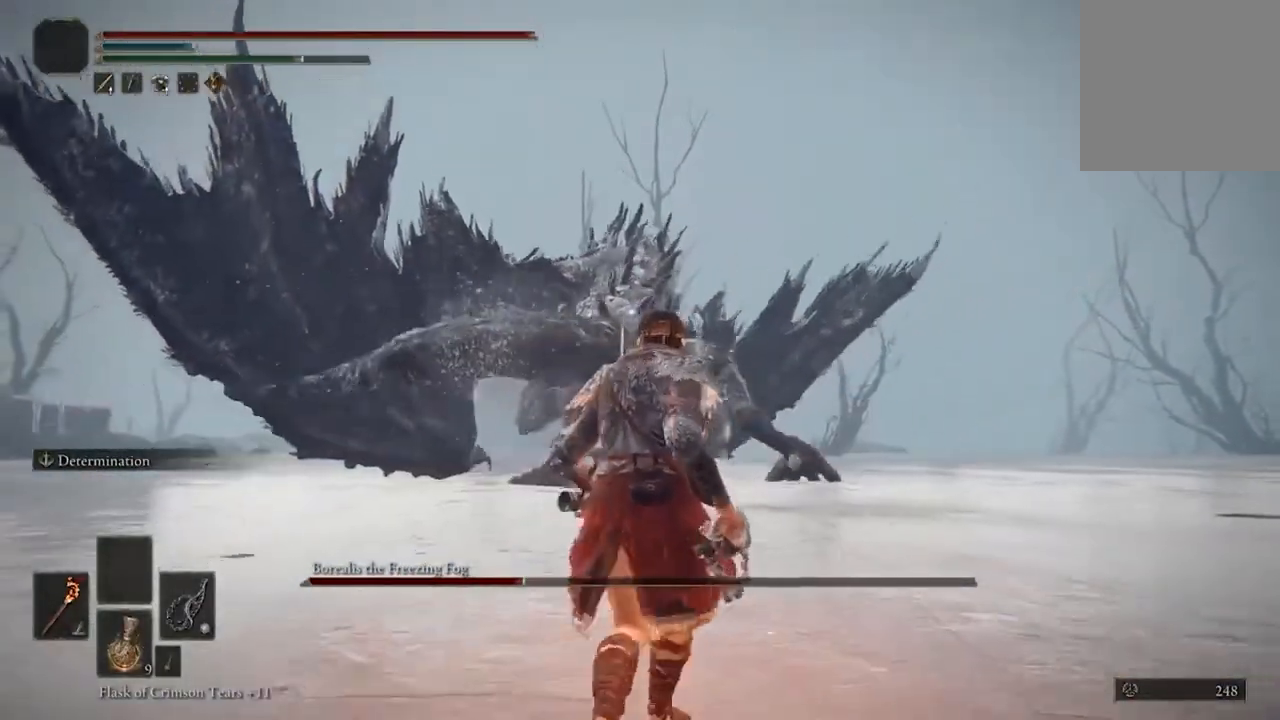
{"buttons": [], "left_stick": "down-left", "right_stick": "center", "events": [[267, "left_stick", "down-left"]]}
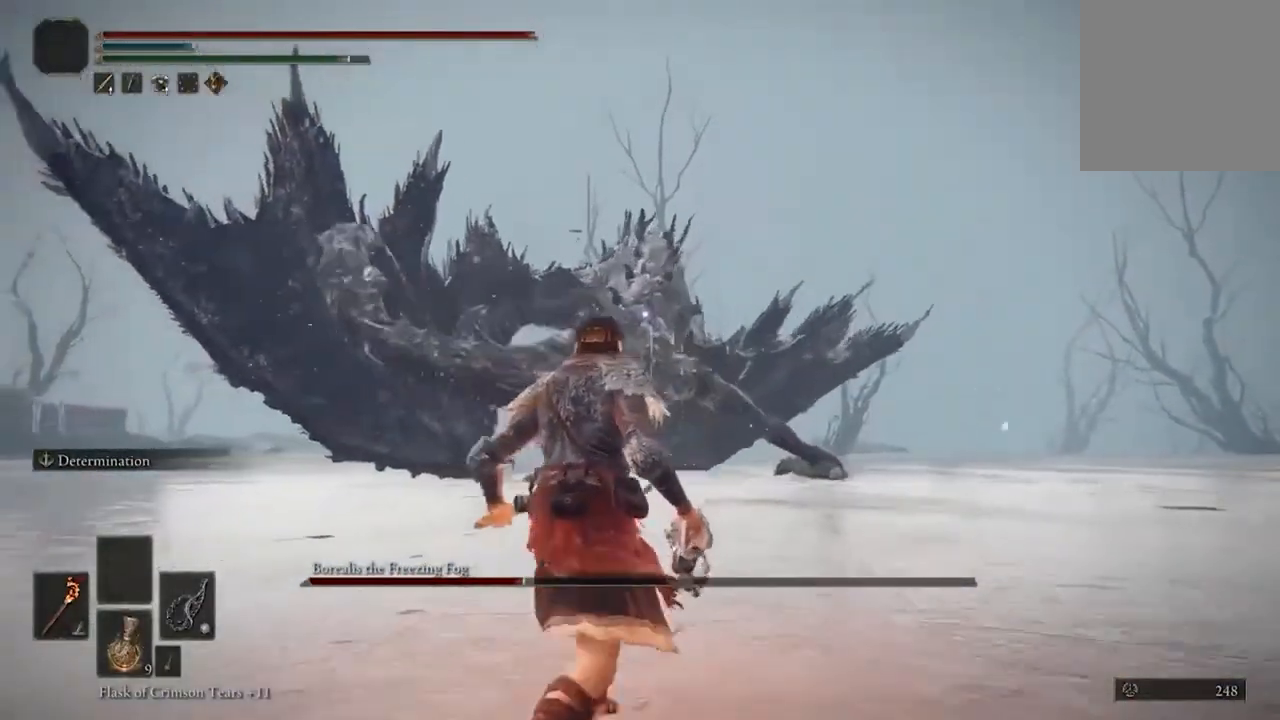
{"buttons": [], "left_stick": "down-left", "right_stick": "center", "events": []}
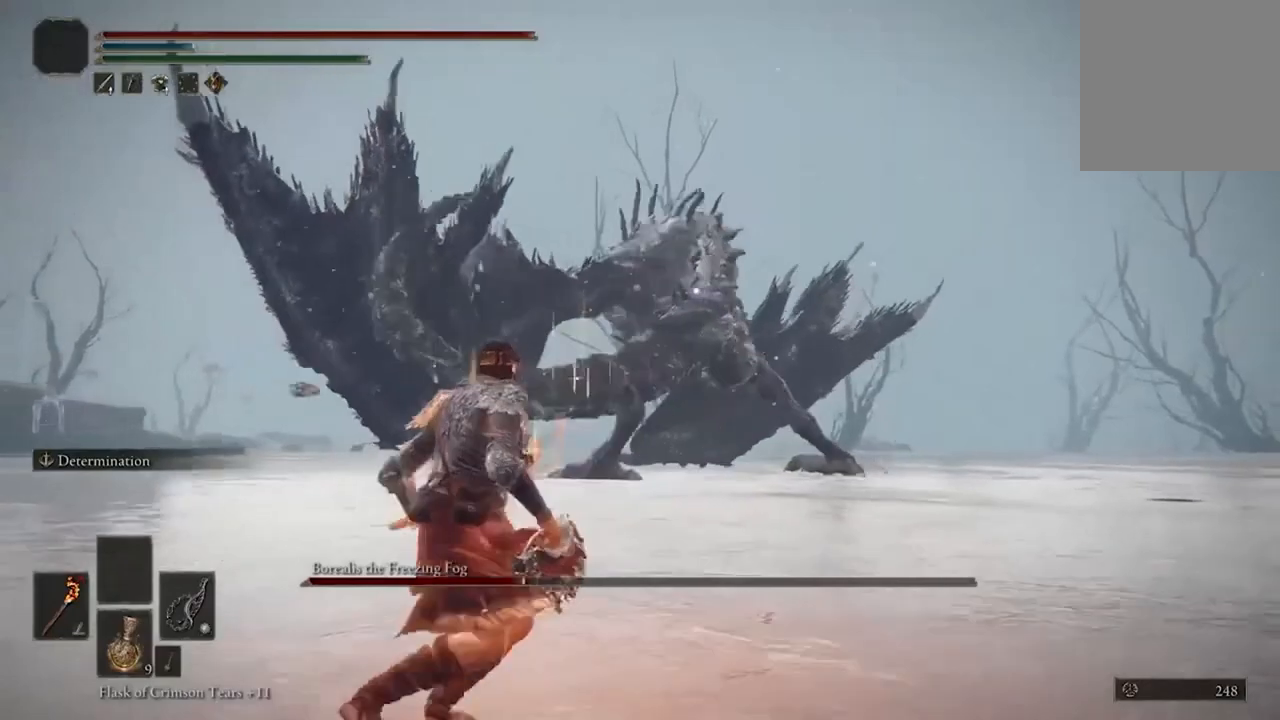
{"buttons": ["X"], "left_stick": "center", "right_stick": "center", "events": [[100, "left_stick", "center"], [200, "X", "down"], [300, "DPAD_LEFT", "down"], [433, "DPAD_LEFT", "up"]]}
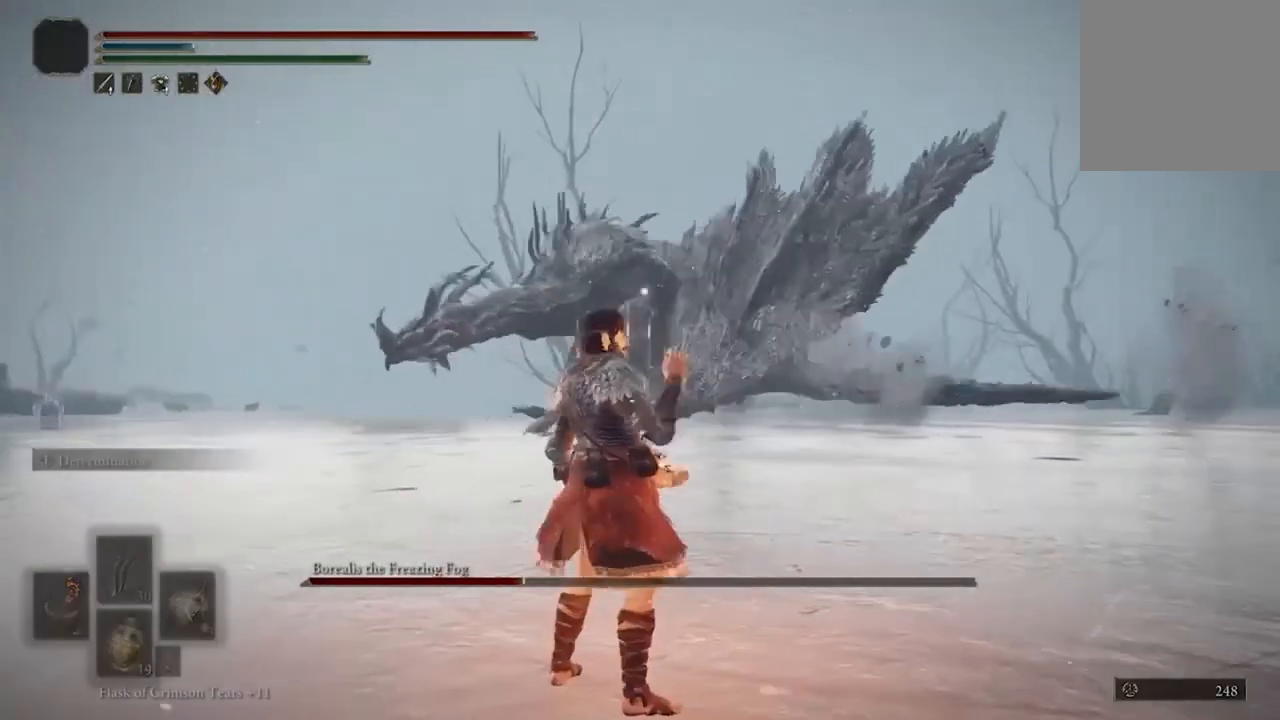
{"buttons": [], "left_stick": "up", "right_stick": "center", "events": [[100, "X", "up"], [233, "left_stick", "up"]]}
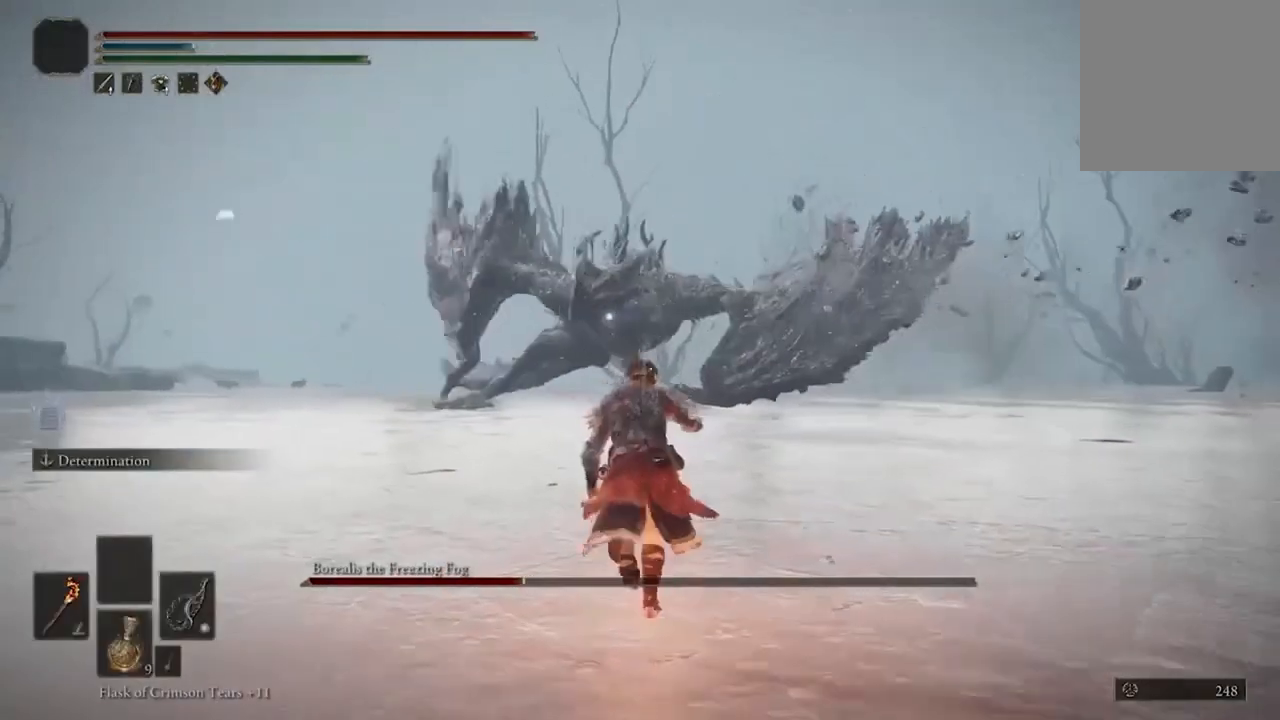
{"buttons": [], "left_stick": "up", "right_stick": "center", "events": []}
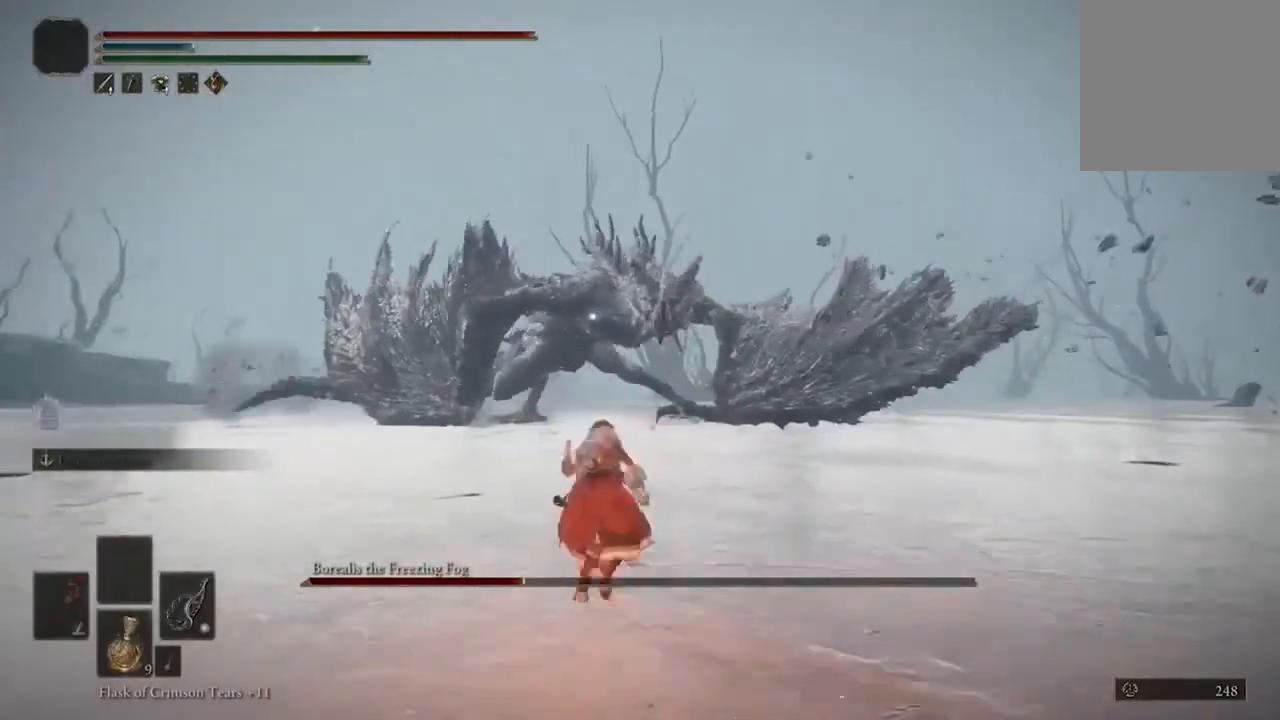
{"buttons": [], "left_stick": "up", "right_stick": "center", "events": []}
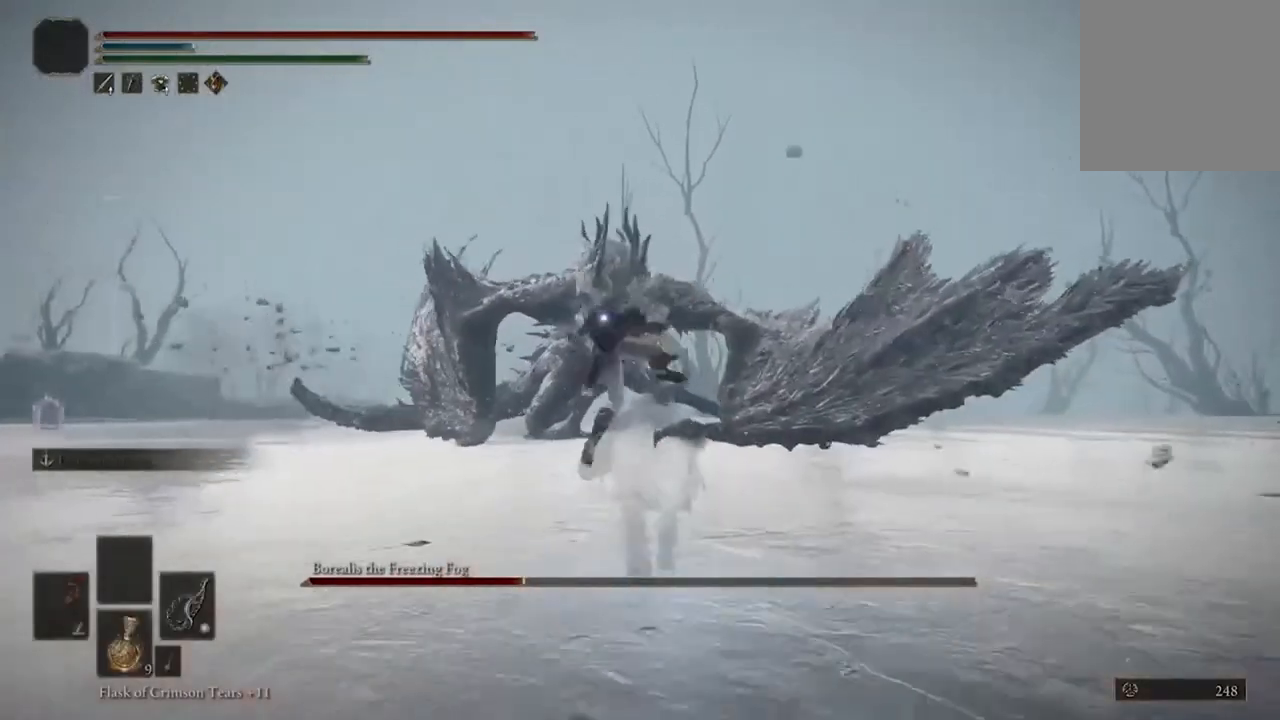
{"buttons": ["B"], "left_stick": "up", "right_stick": "center", "events": [[300, "B", "down"], [400, "B", "up"], [500, "B", "down"]]}
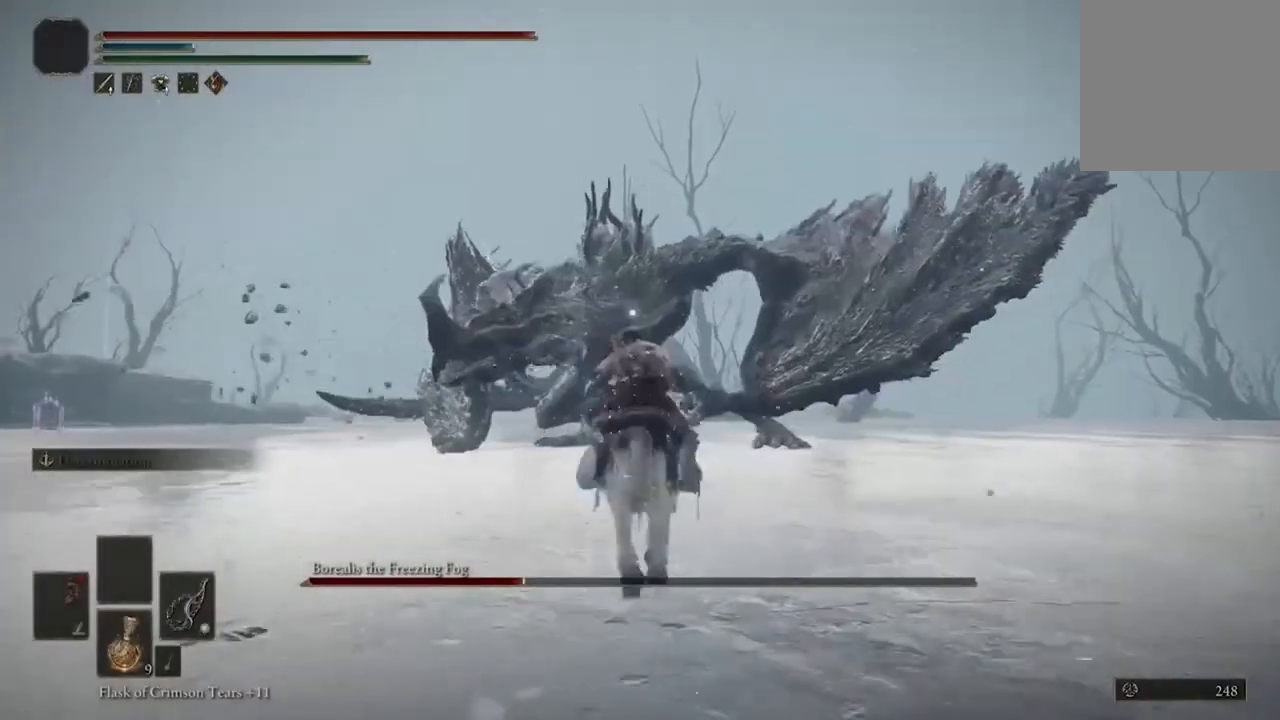
{"buttons": [], "left_stick": "up", "right_stick": "center", "events": [[100, "B", "up"], [200, "B", "down"], [300, "B", "up"], [400, "B", "down"], [500, "B", "up"]]}
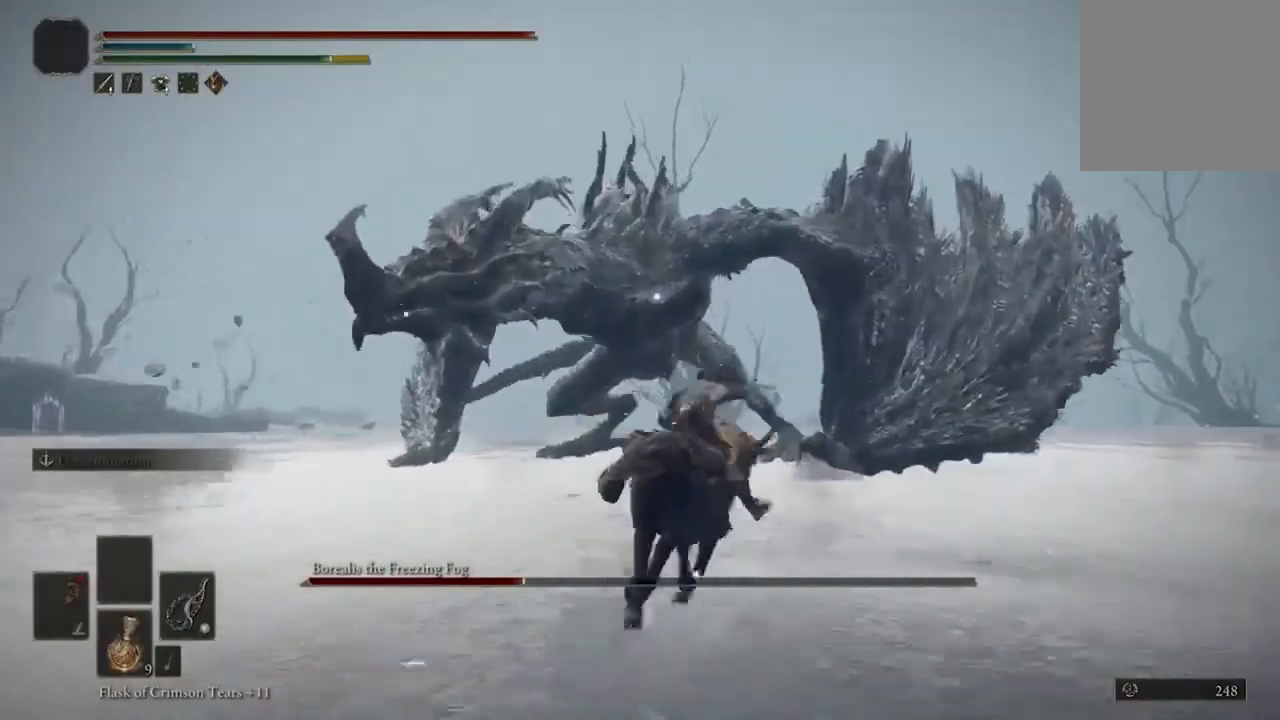
{"buttons": [], "left_stick": "up", "right_stick": "center", "events": [[100, "B", "down"], [200, "B", "up"]]}
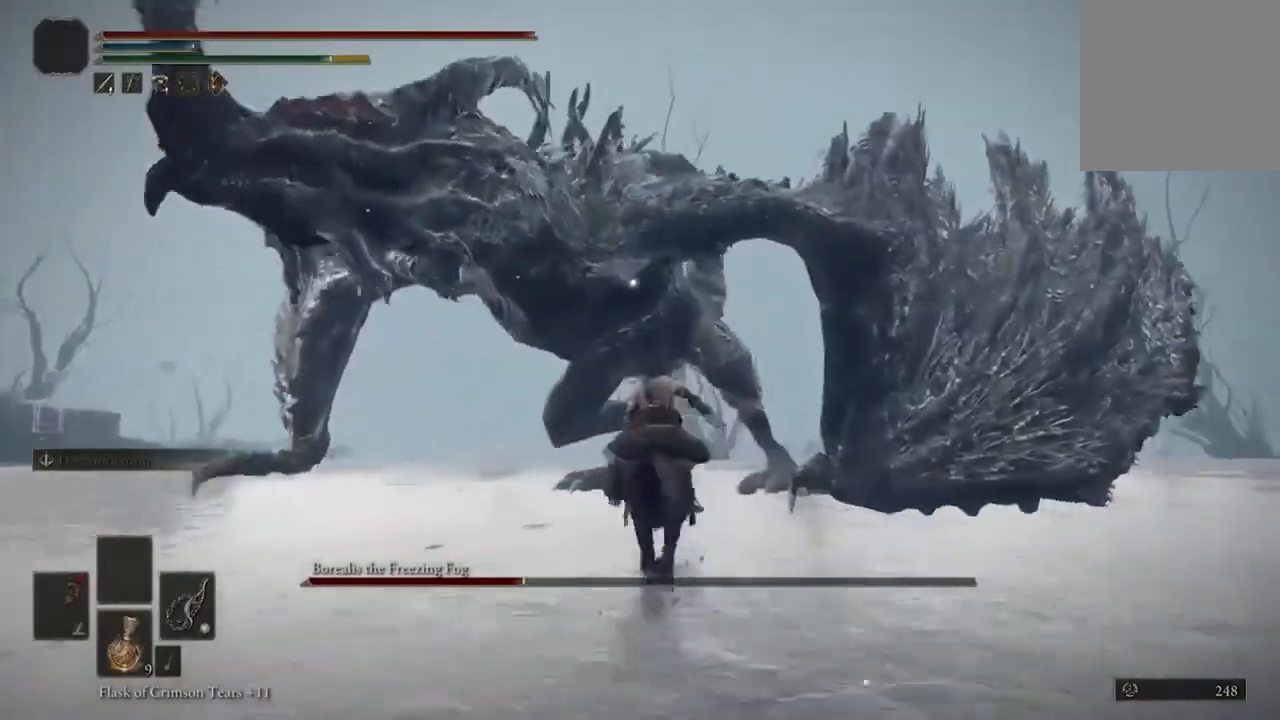
{"buttons": [], "left_stick": "up", "right_stick": "center", "events": [[167, "left_stick", "up-right"], [500, "left_stick", "up"]]}
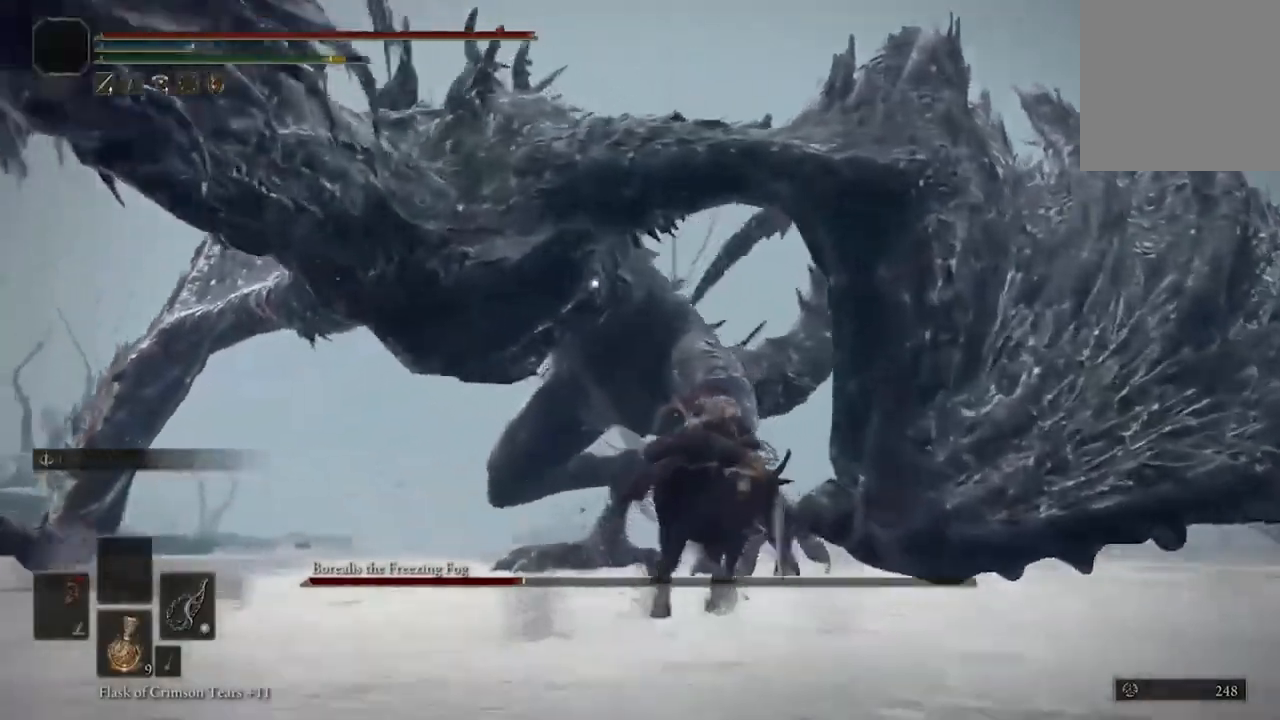
{"buttons": [], "left_stick": "up", "right_stick": "center", "events": [[33, "L3", "down"], [167, "L3", "up"], [200, "R2", "down"], [367, "R2", "up"]]}
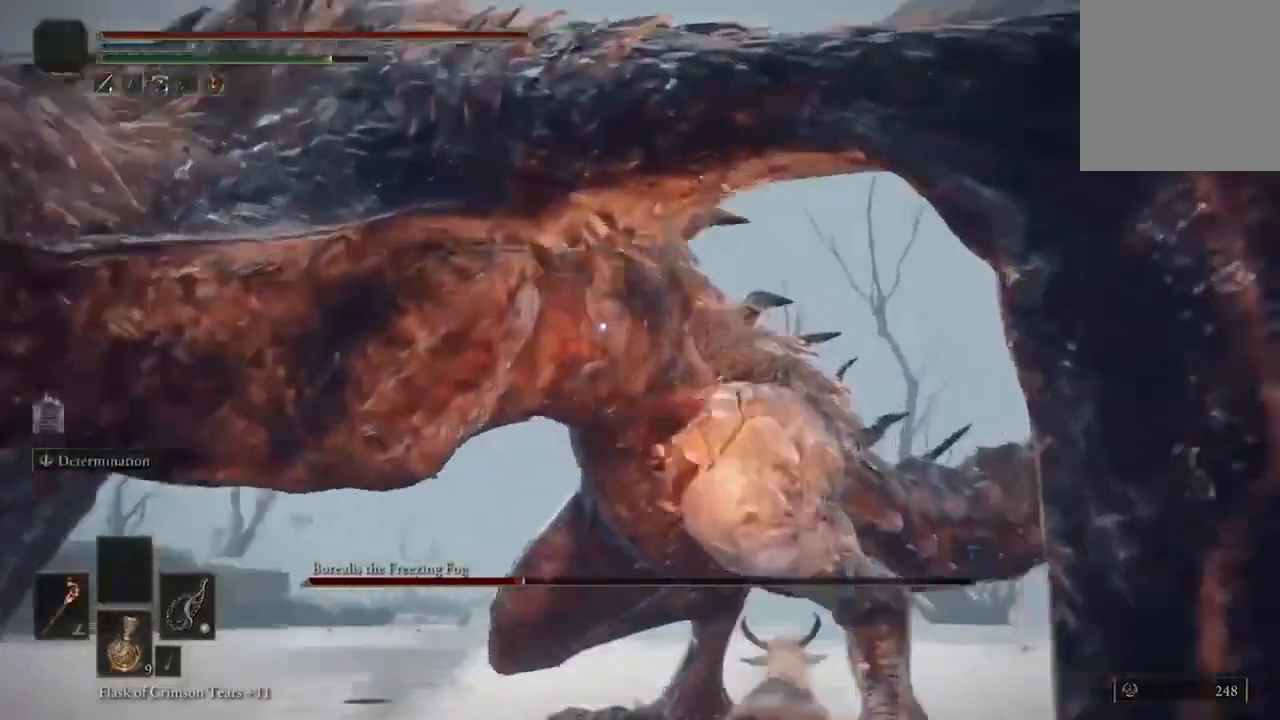
{"buttons": [], "left_stick": "center", "right_stick": "center", "events": [[333, "left_stick", "center"]]}